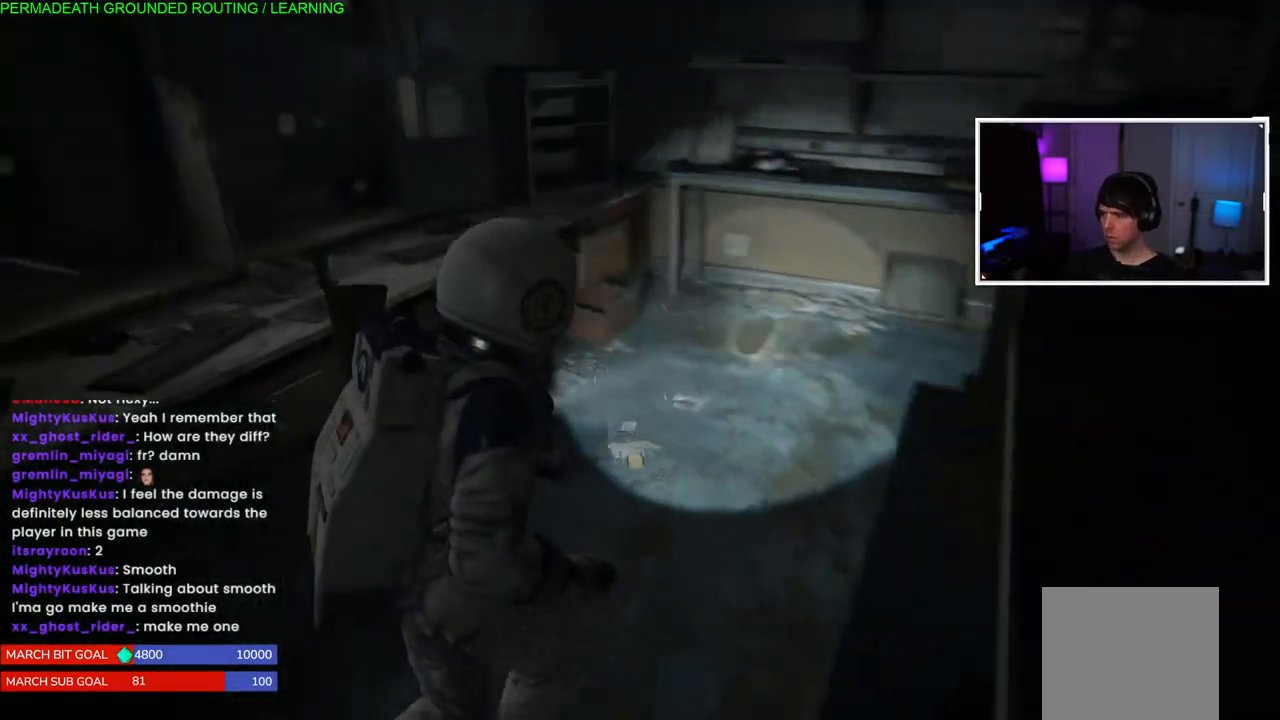
Gameplay with a controller (PlayStation layout); each line is a JSON object with the inputs held at the frame after it (dt_ms = milliseconds from this image to that frame). "events" lists button and stick changes between this image and that frame as [ms after this image, input, new state], when the widget could be followed in between.
{"dt_ms": 500, "buttons": [], "left_stick": "up", "right_stick": "right", "events": [[267, "left_stick", "up"], [267, "right_stick", "right"]]}
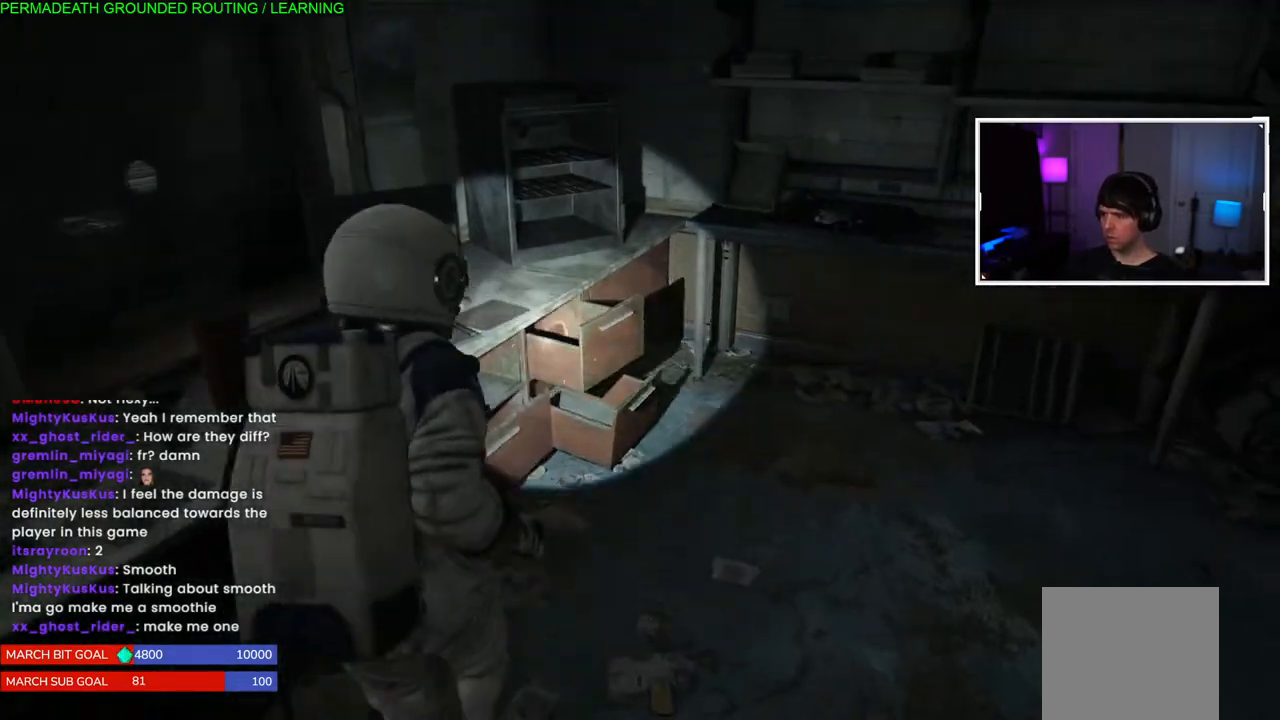
{"dt_ms": 1000, "buttons": [], "left_stick": "up", "right_stick": "center"}
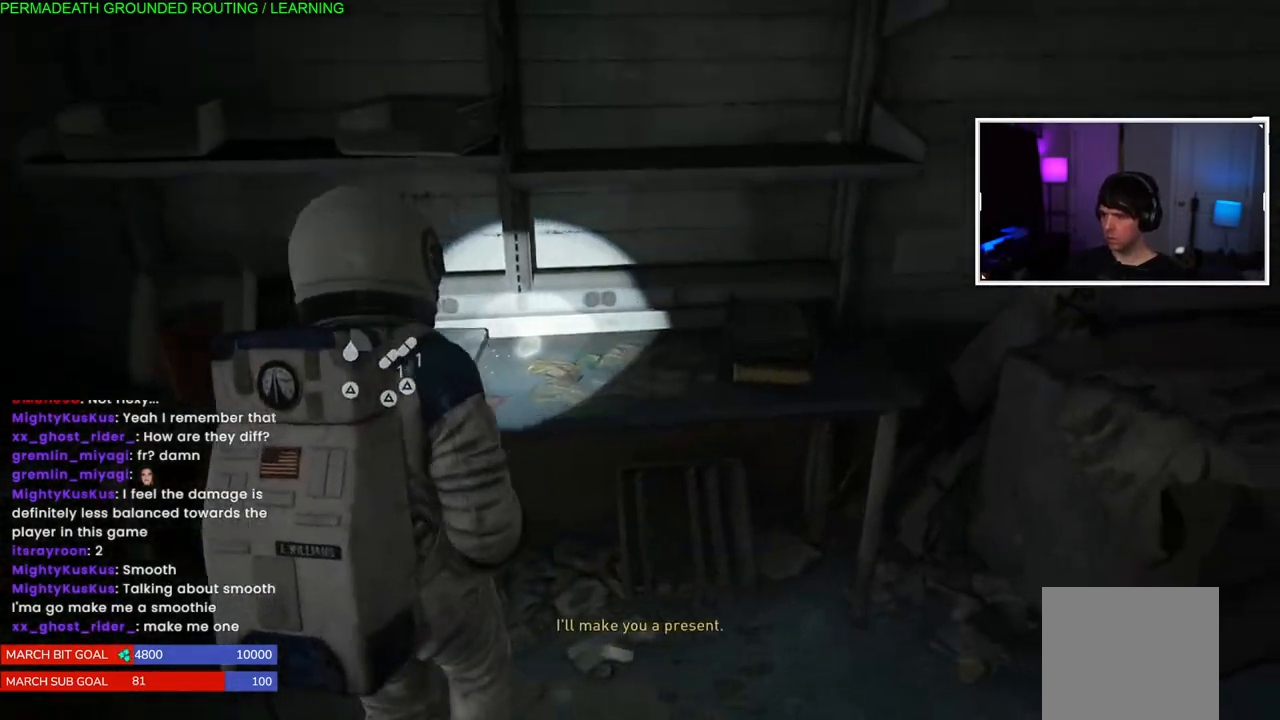
{"dt_ms": 500, "buttons": ["TRIANGLE"], "left_stick": "center", "right_stick": "center", "events": [[100, "TRIANGLE", "down"], [117, "left_stick", "center"], [217, "TRIANGLE", "up"], [317, "TRIANGLE", "down"], [417, "TRIANGLE", "up"], [500, "TRIANGLE", "down"]]}
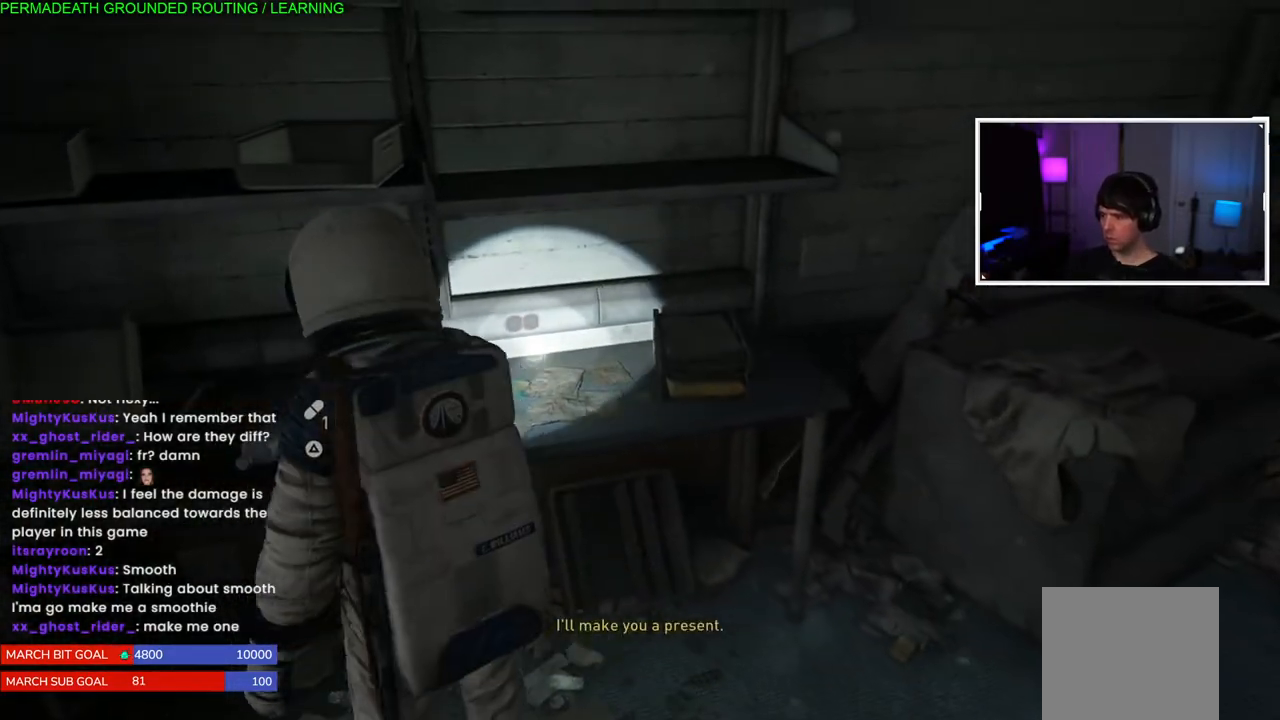
{"dt_ms": 500, "buttons": [], "left_stick": "center", "right_stick": "center", "events": [[117, "TRIANGLE", "up"], [200, "TRIANGLE", "down"], [317, "TRIANGLE", "up"], [400, "TRIANGLE", "down"], [500, "TRIANGLE", "up"]]}
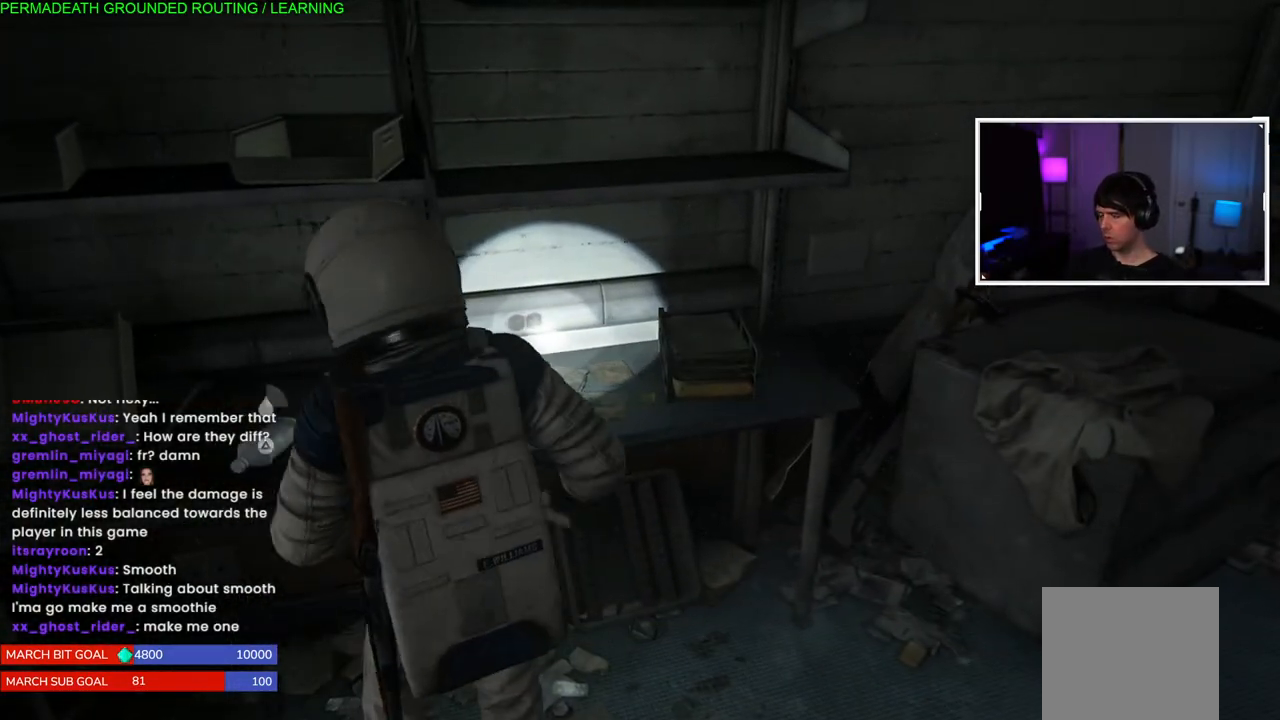
{"dt_ms": 500, "buttons": ["TRIANGLE"], "left_stick": "center", "right_stick": "center", "events": [[83, "TRIANGLE", "down"], [200, "TRIANGLE", "up"], [283, "TRIANGLE", "down"], [400, "TRIANGLE", "up"], [467, "TRIANGLE", "down"]]}
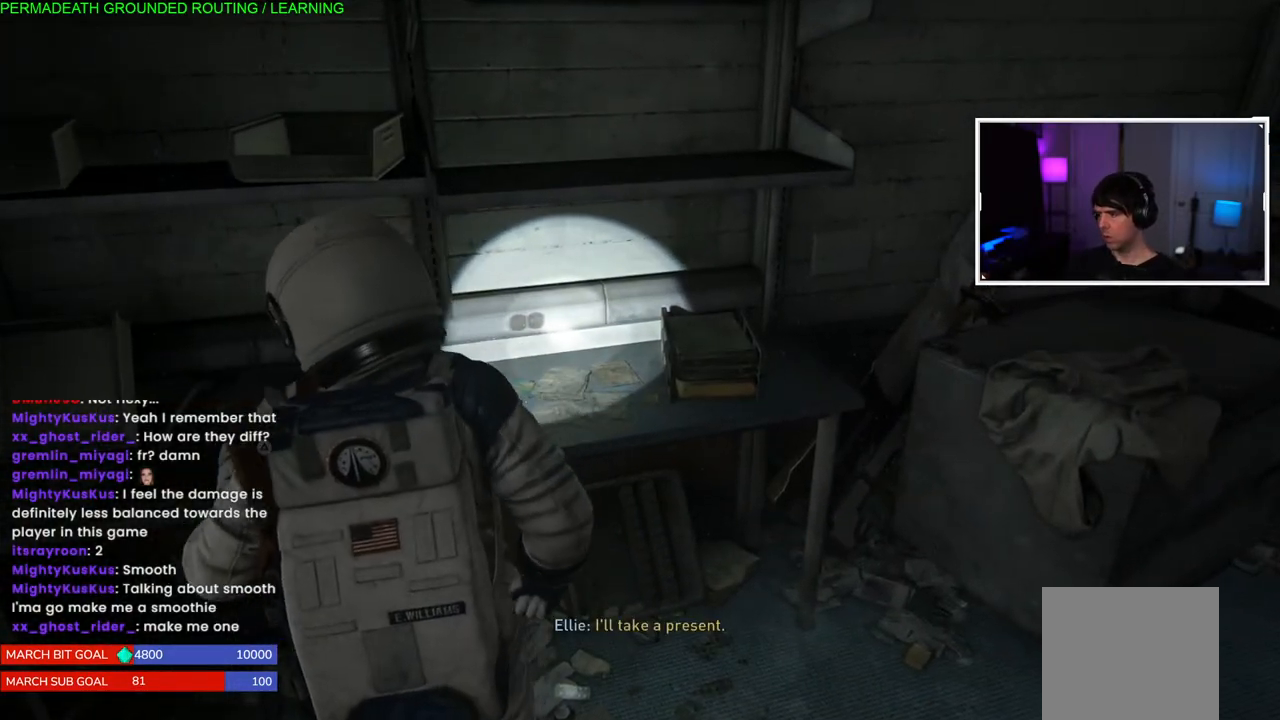
{"dt_ms": 500, "buttons": ["TRIANGLE"], "left_stick": "center", "right_stick": "center", "events": [[100, "TRIANGLE", "up"], [167, "TRIANGLE", "down"], [317, "TRIANGLE", "up"], [383, "TRIANGLE", "down"]]}
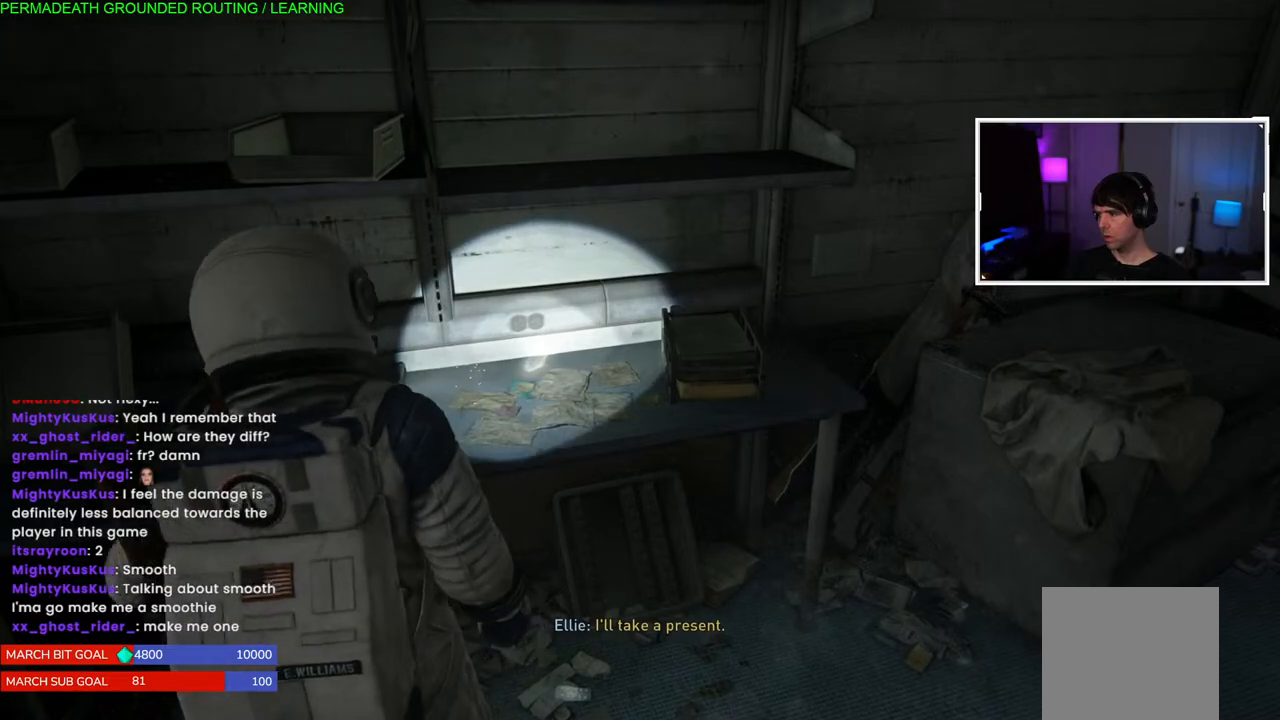
{"dt_ms": 500, "buttons": [], "left_stick": "right", "right_stick": "center", "events": [[50, "TRIANGLE", "up"], [100, "TRIANGLE", "down"], [133, "left_stick", "right"], [250, "TRIANGLE", "up"], [317, "TRIANGLE", "down"], [467, "TRIANGLE", "up"]]}
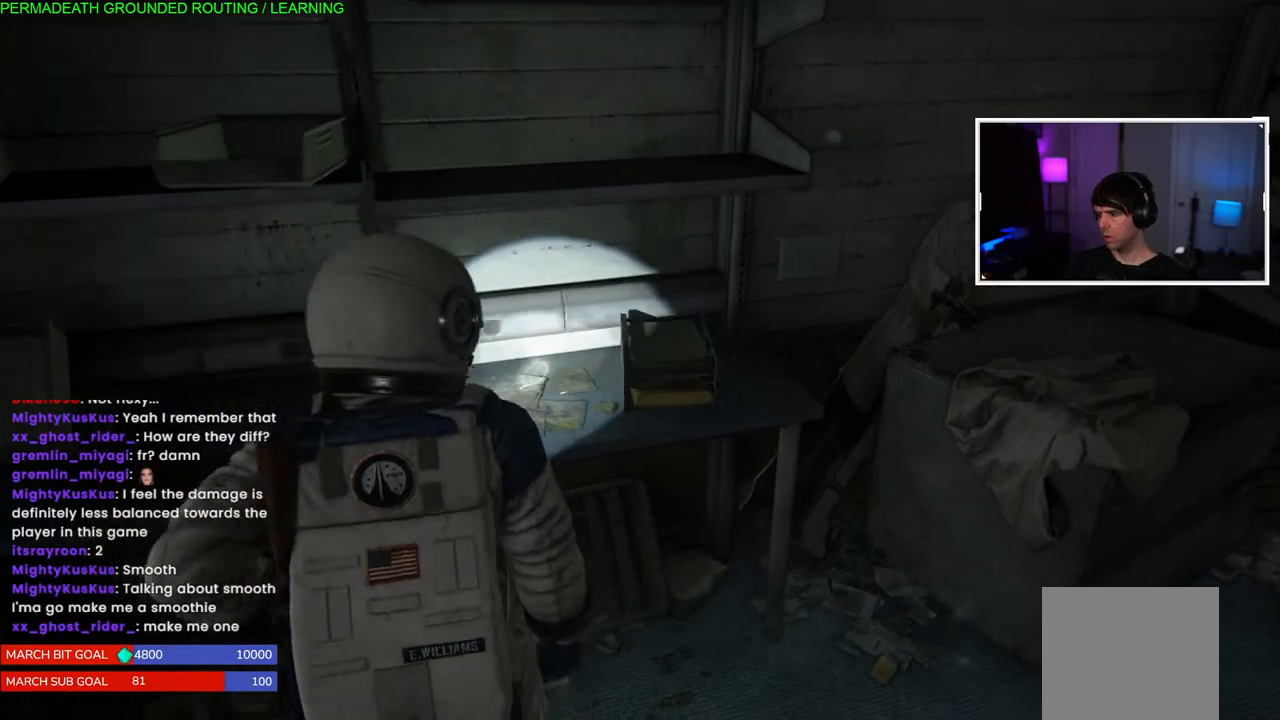
{"dt_ms": 500, "buttons": ["TRIANGLE"], "left_stick": "left", "right_stick": "center", "events": [[33, "TRIANGLE", "down"], [167, "TRIANGLE", "up"], [250, "TRIANGLE", "down"], [317, "left_stick", "center"], [367, "TRIANGLE", "up"], [383, "left_stick", "left"], [450, "TRIANGLE", "down"]]}
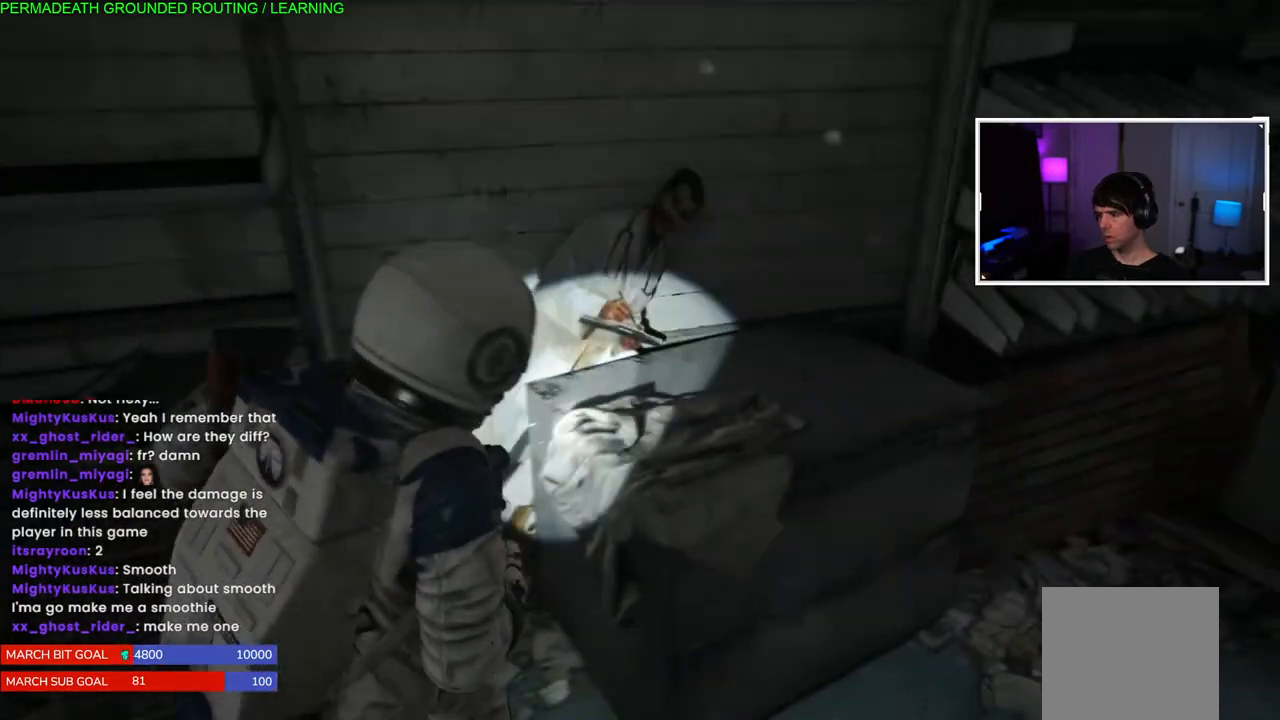
{"dt_ms": 500, "buttons": [], "left_stick": "right", "right_stick": "right", "events": [[67, "TRIANGLE", "up"], [267, "right_stick", "right"], [433, "left_stick", "right"]]}
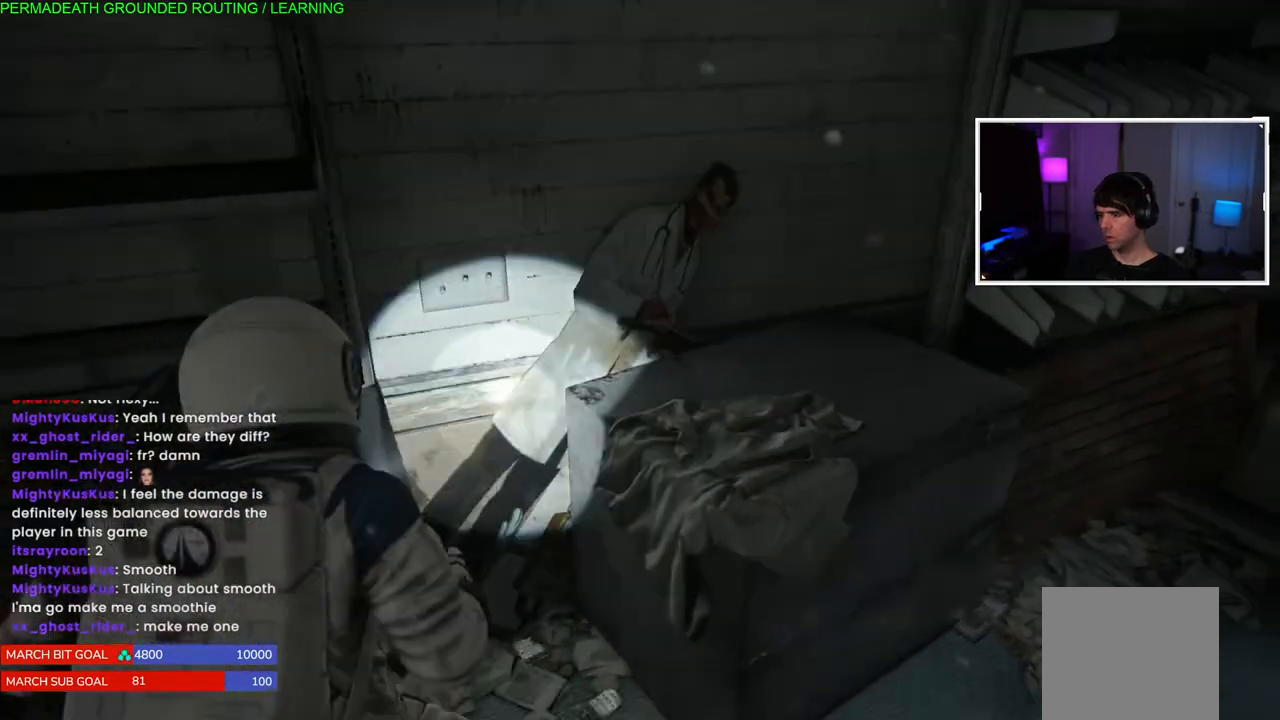
{"dt_ms": 500, "buttons": [], "left_stick": "up-right", "right_stick": "center", "events": [[400, "right_stick", "center"], [450, "left_stick", "up-right"]]}
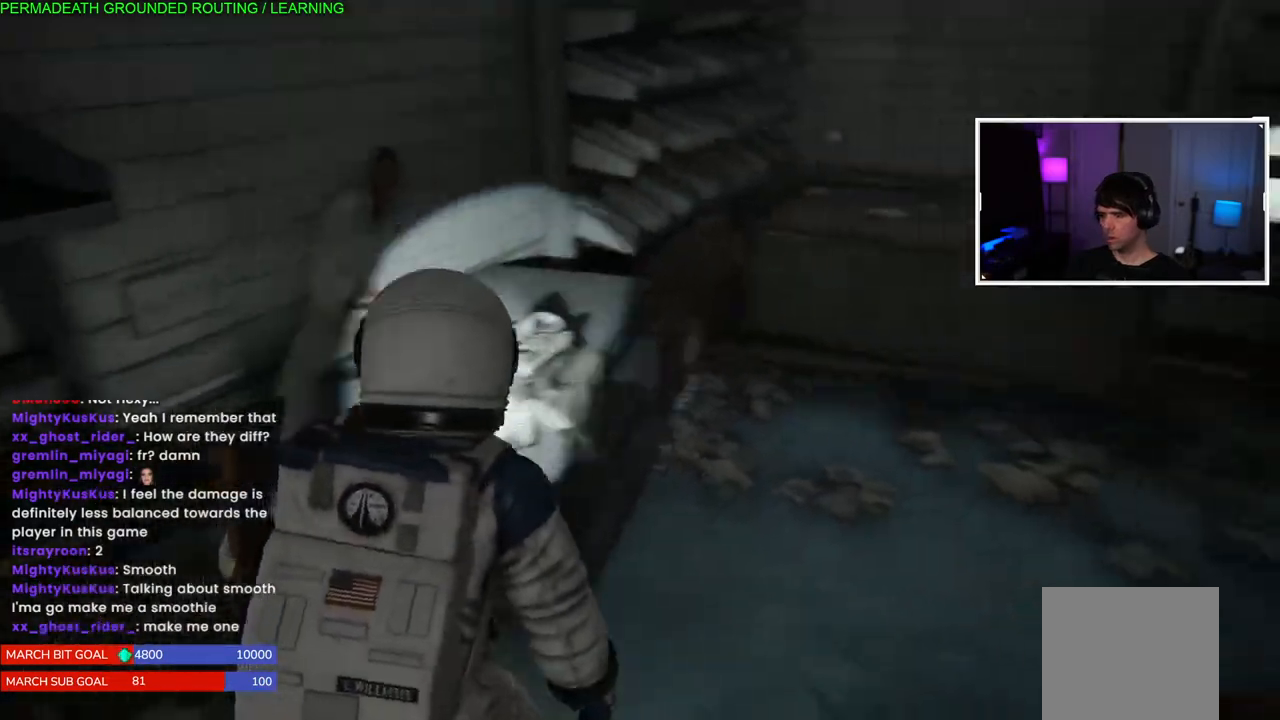
{"dt_ms": 500, "buttons": [], "left_stick": "up", "right_stick": "right", "events": [[233, "left_stick", "up"], [233, "right_stick", "right"]]}
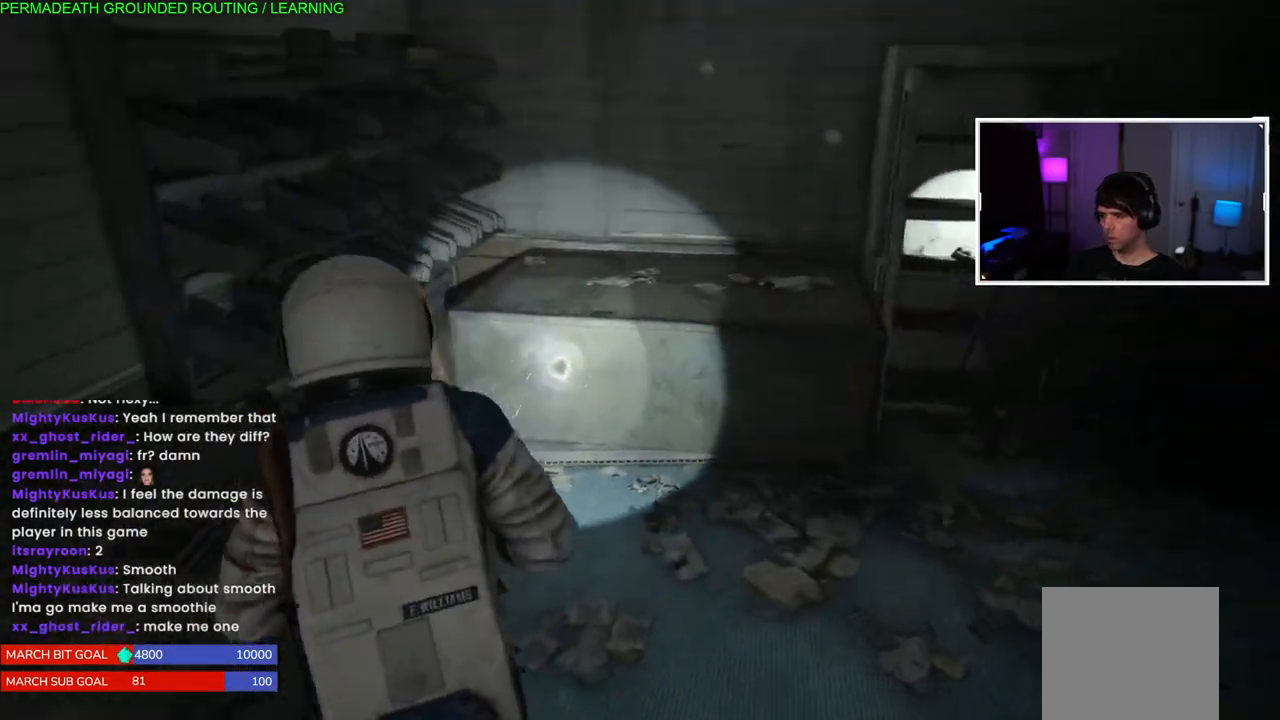
{"dt_ms": 500, "buttons": [], "left_stick": "up-right", "right_stick": "right", "events": [[217, "left_stick", "up-right"]]}
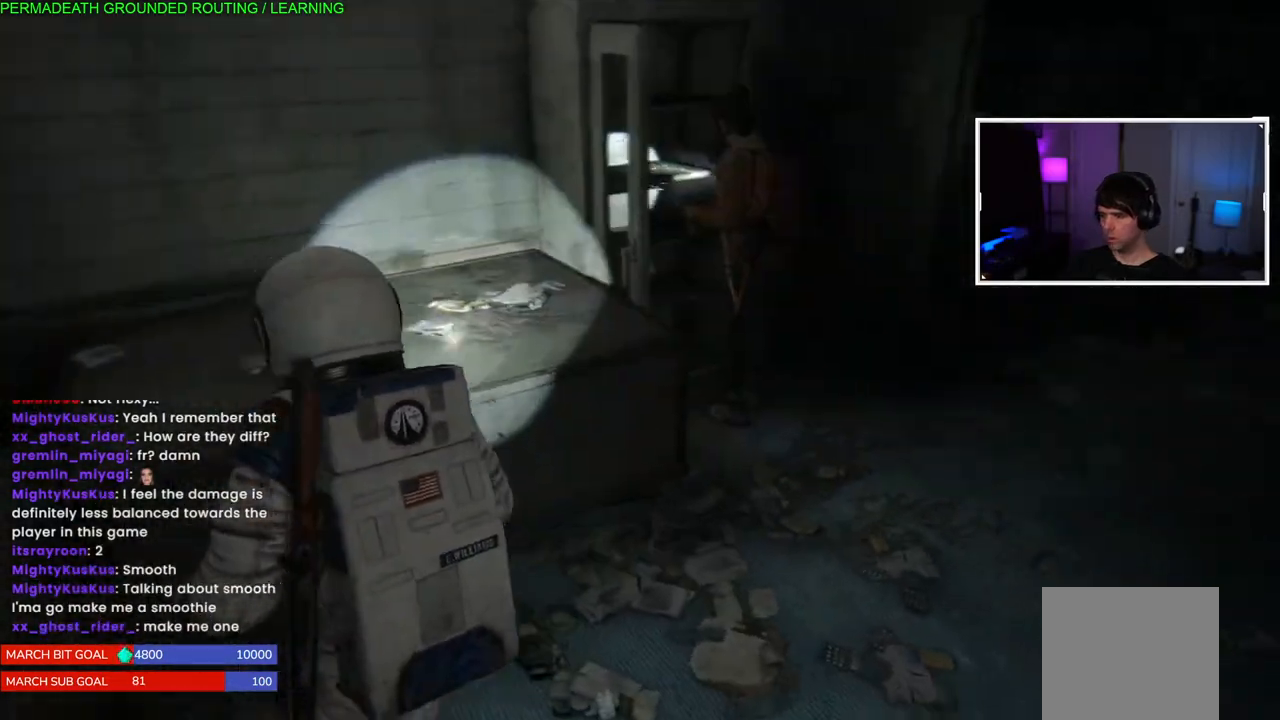
{"dt_ms": 500, "buttons": [], "left_stick": "up-right", "right_stick": "up-right", "events": [[267, "right_stick", "up-right"]]}
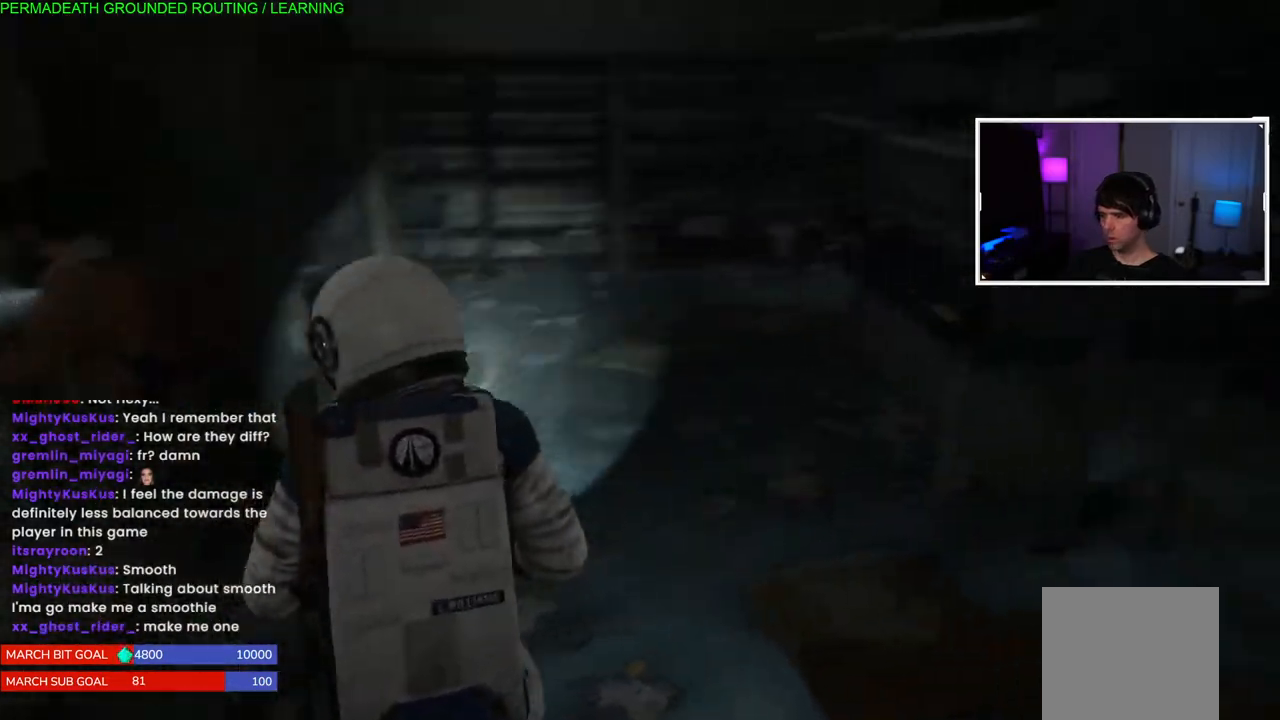
{"dt_ms": 500, "buttons": ["L1"], "left_stick": "up", "right_stick": "left", "events": [[100, "right_stick", "center"], [150, "left_stick", "up"], [150, "right_stick", "left"], [250, "L1", "down"]]}
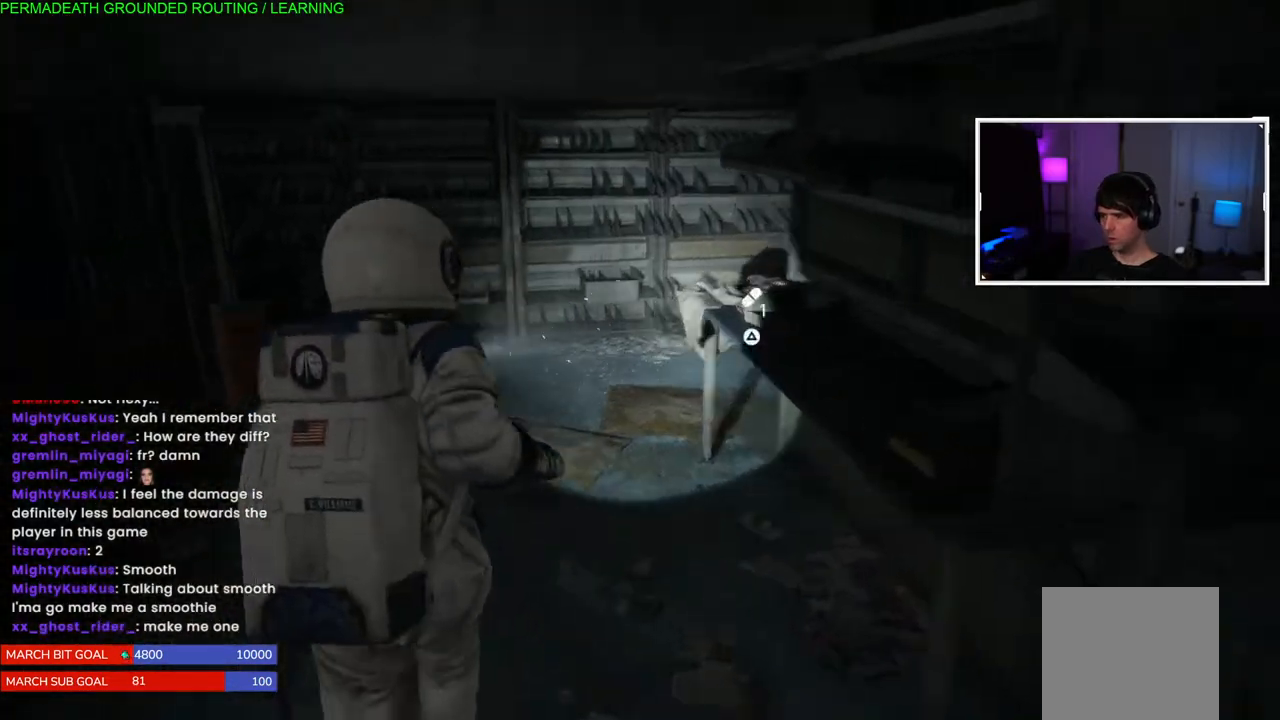
{"dt_ms": 500, "buttons": [], "left_stick": "up-left", "right_stick": "down-left", "events": [[233, "right_stick", "down-left"], [383, "left_stick", "up-left"], [433, "L1", "up"]]}
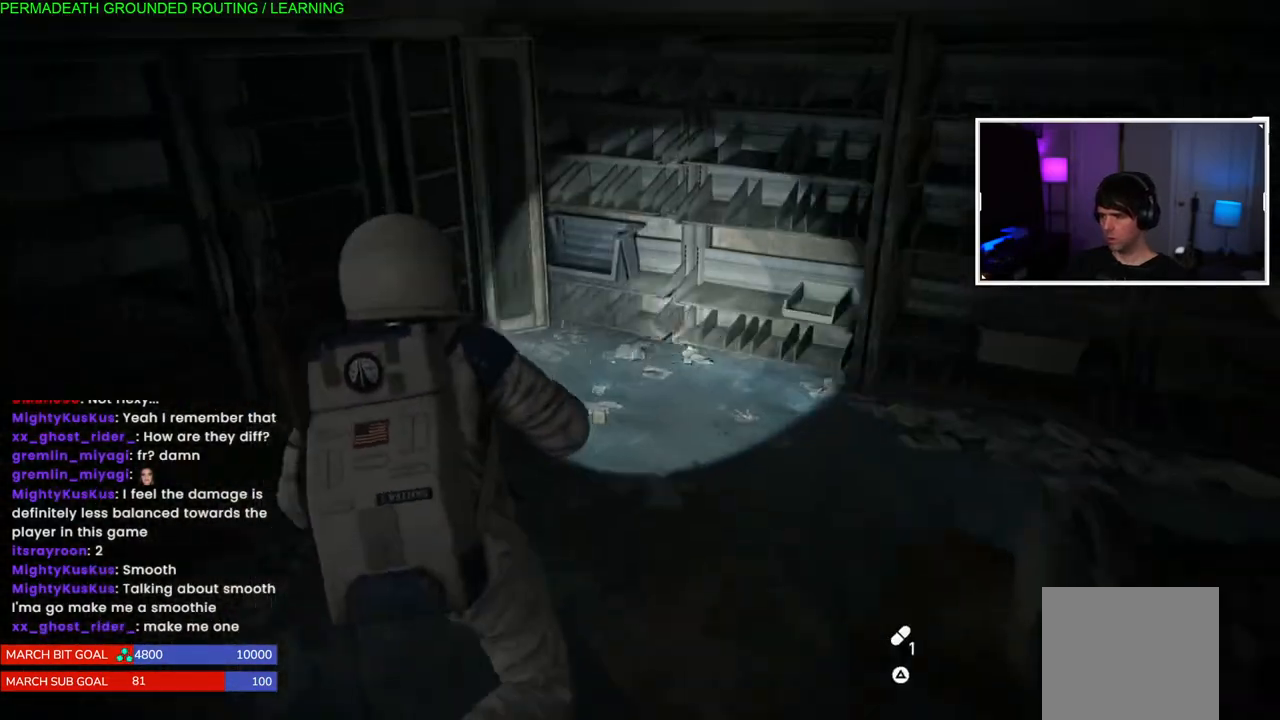
{"dt_ms": 500, "buttons": [], "left_stick": "right", "right_stick": "right", "events": [[83, "right_stick", "right"], [133, "left_stick", "up-right"], [383, "left_stick", "right"]]}
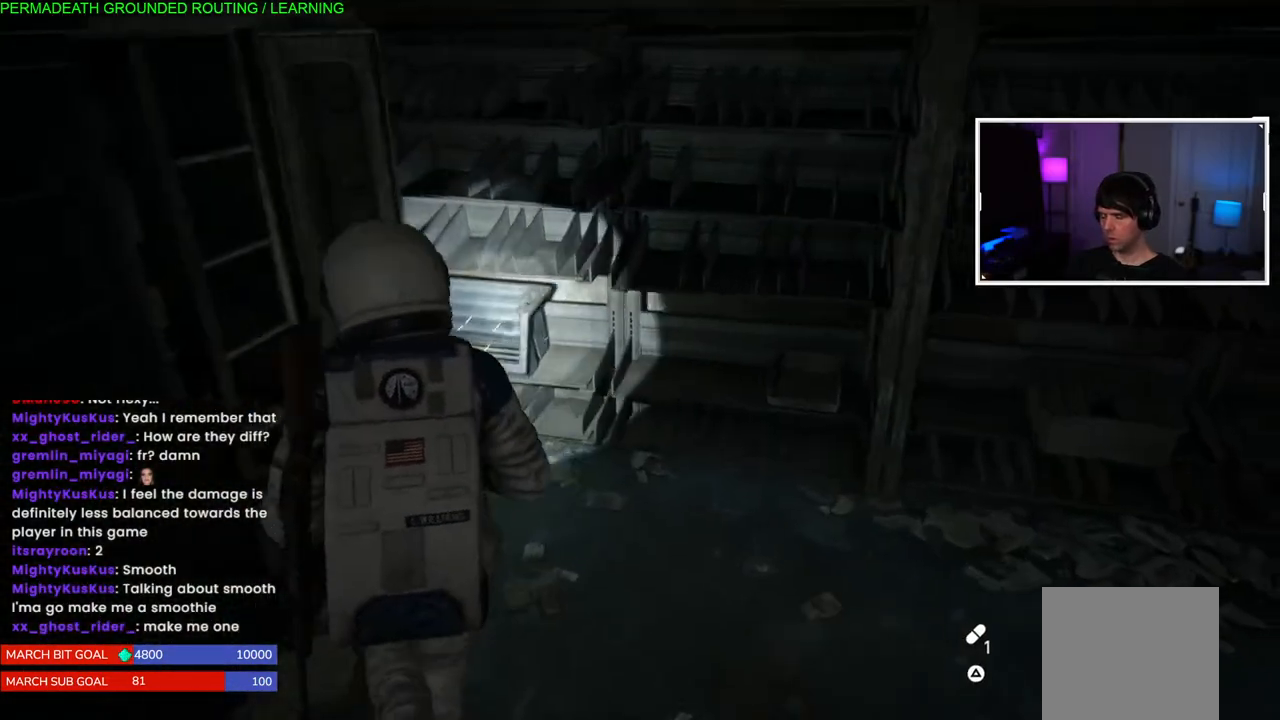
{"dt_ms": 500, "buttons": [], "left_stick": "right", "right_stick": "right", "events": []}
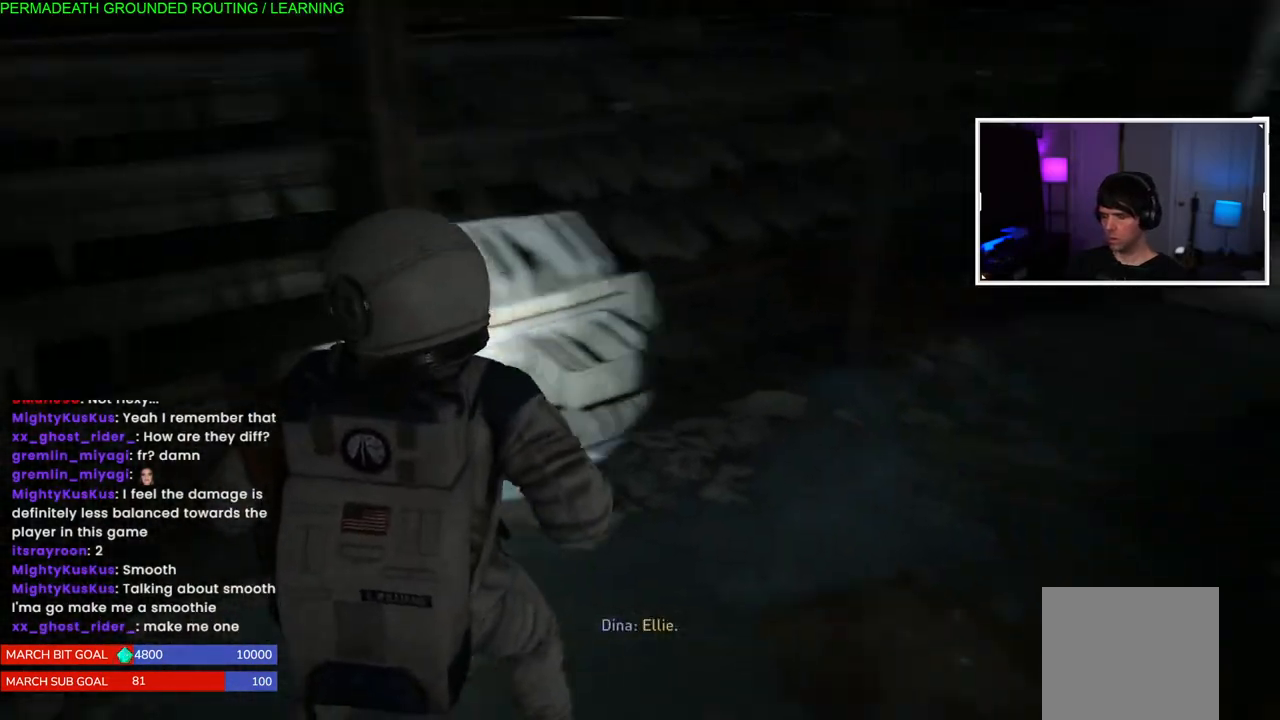
{"dt_ms": 500, "buttons": [], "left_stick": "up-right", "right_stick": "right", "events": [[383, "TRIANGLE", "down"], [467, "left_stick", "up-right"], [500, "TRIANGLE", "up"]]}
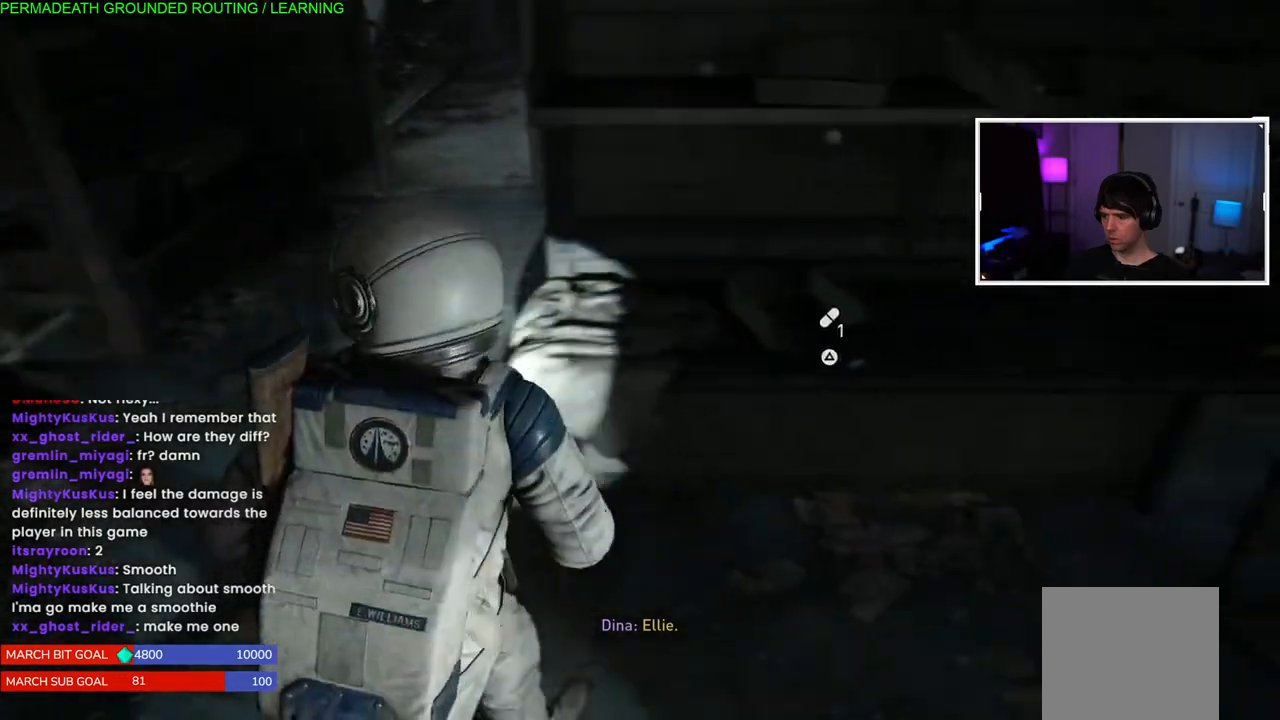
{"dt_ms": 500, "buttons": ["TRIANGLE"], "left_stick": "left", "right_stick": "center", "events": [[67, "TRIANGLE", "down"], [167, "left_stick", "right"], [183, "TRIANGLE", "up"], [250, "TRIANGLE", "down"], [367, "TRIANGLE", "up"], [400, "right_stick", "center"], [417, "left_stick", "left"], [433, "TRIANGLE", "down"]]}
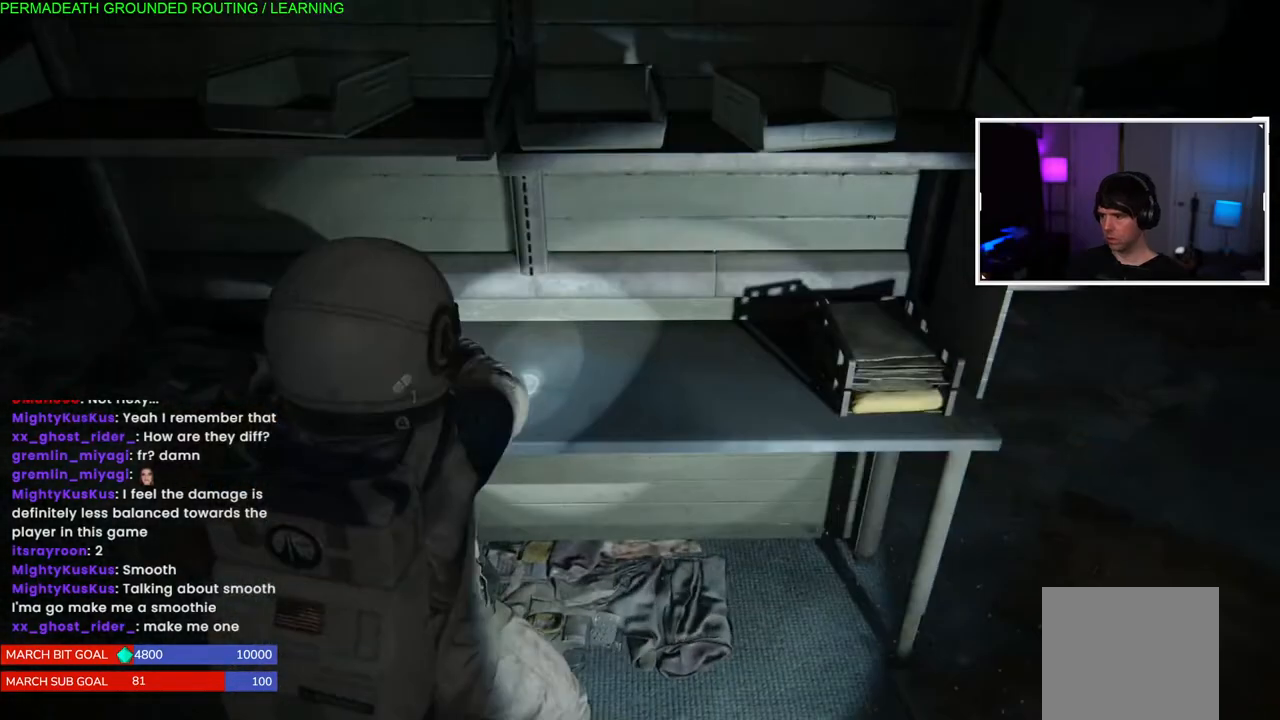
{"dt_ms": 500, "buttons": [], "left_stick": "left", "right_stick": "center", "events": [[50, "left_stick", "right"], [67, "TRIANGLE", "up"], [133, "TRIANGLE", "down"], [217, "left_stick", "left"], [250, "TRIANGLE", "up"], [333, "TRIANGLE", "down"], [467, "TRIANGLE", "up"]]}
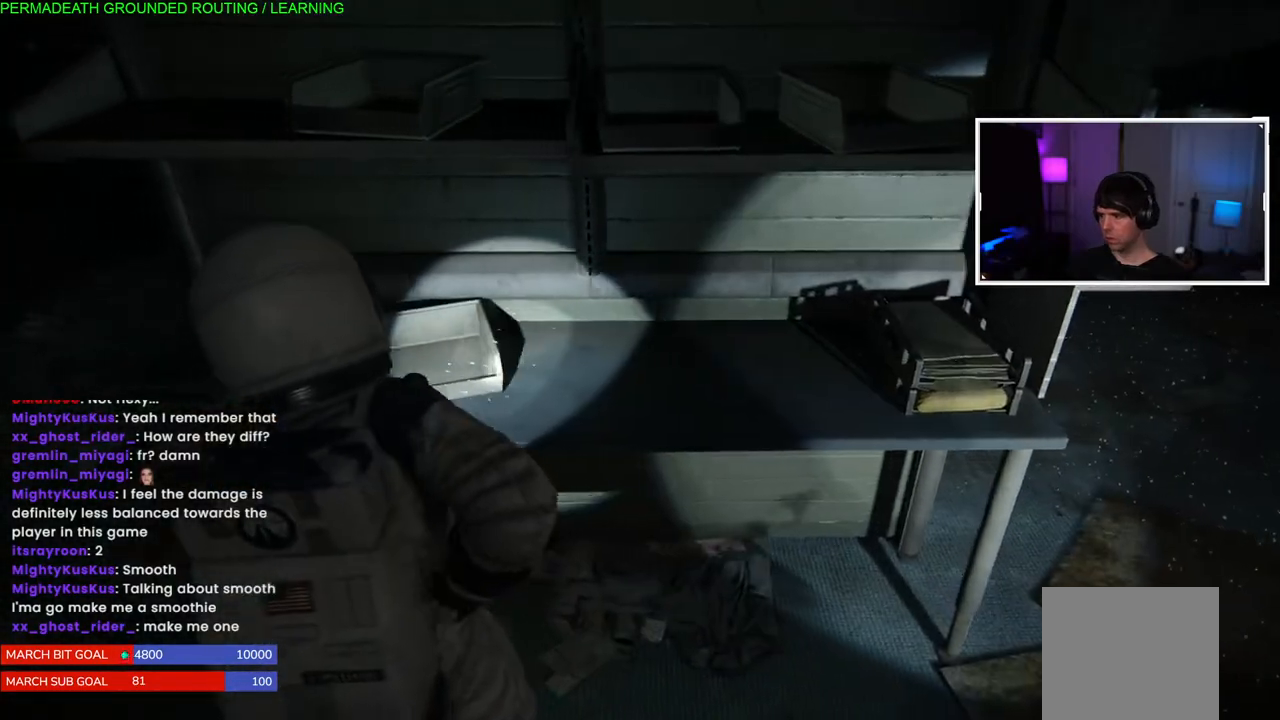
{"dt_ms": 500, "buttons": [], "left_stick": "left", "right_stick": "center", "events": [[33, "TRIANGLE", "down"], [167, "TRIANGLE", "up"], [250, "TRIANGLE", "down"], [367, "TRIANGLE", "up"]]}
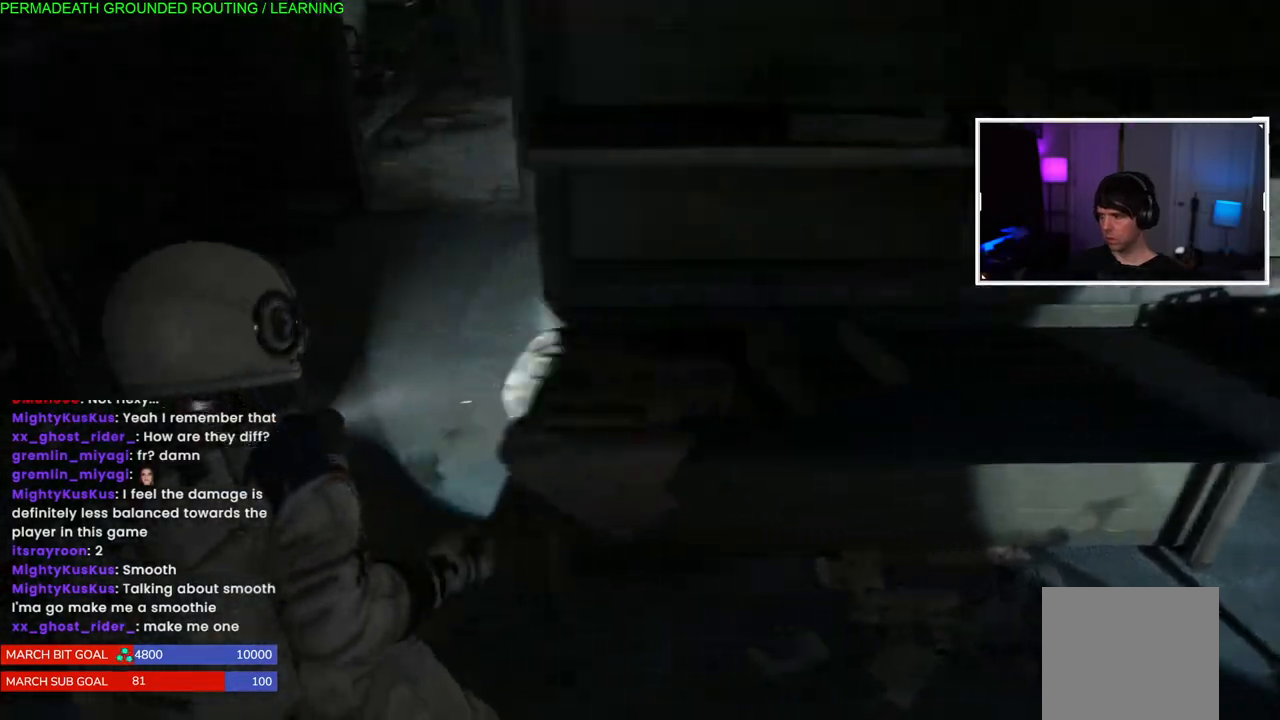
{"dt_ms": 500, "buttons": [], "left_stick": "up-right", "right_stick": "right", "events": [[83, "left_stick", "up-left"], [100, "right_stick", "right"], [250, "left_stick", "up-right"]]}
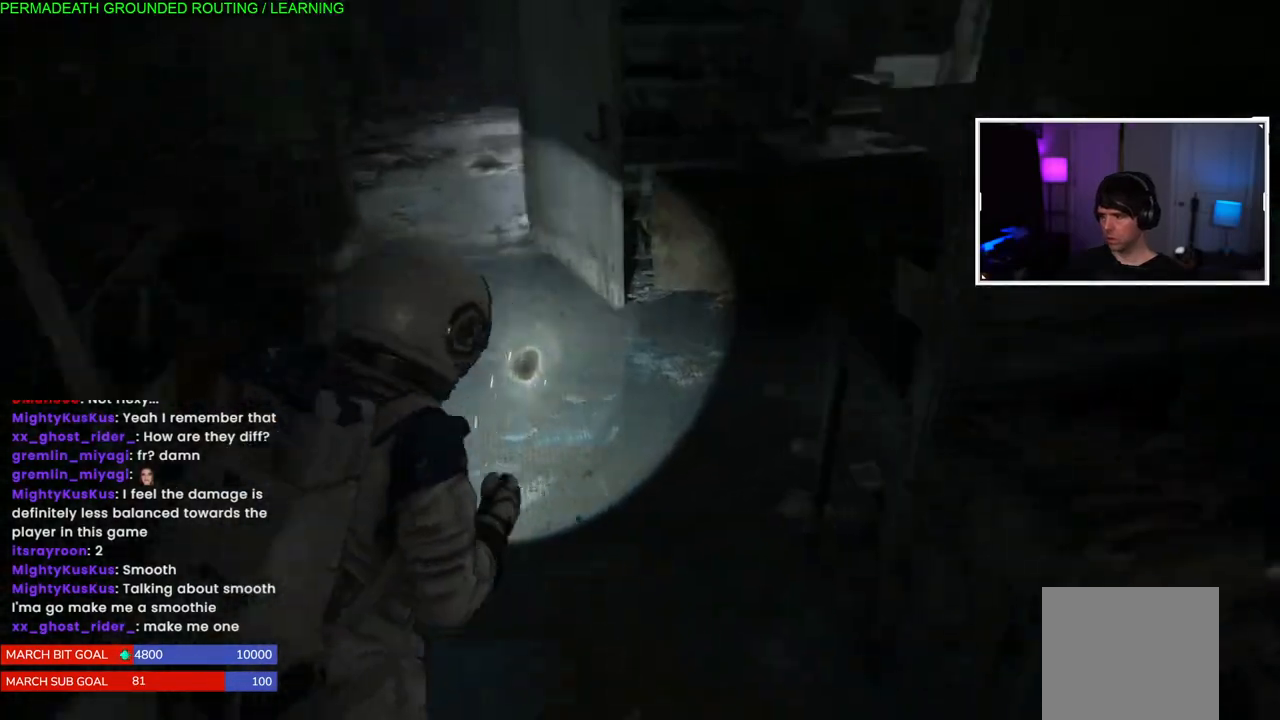
{"dt_ms": 500, "buttons": [], "left_stick": "up-right", "right_stick": "right", "events": []}
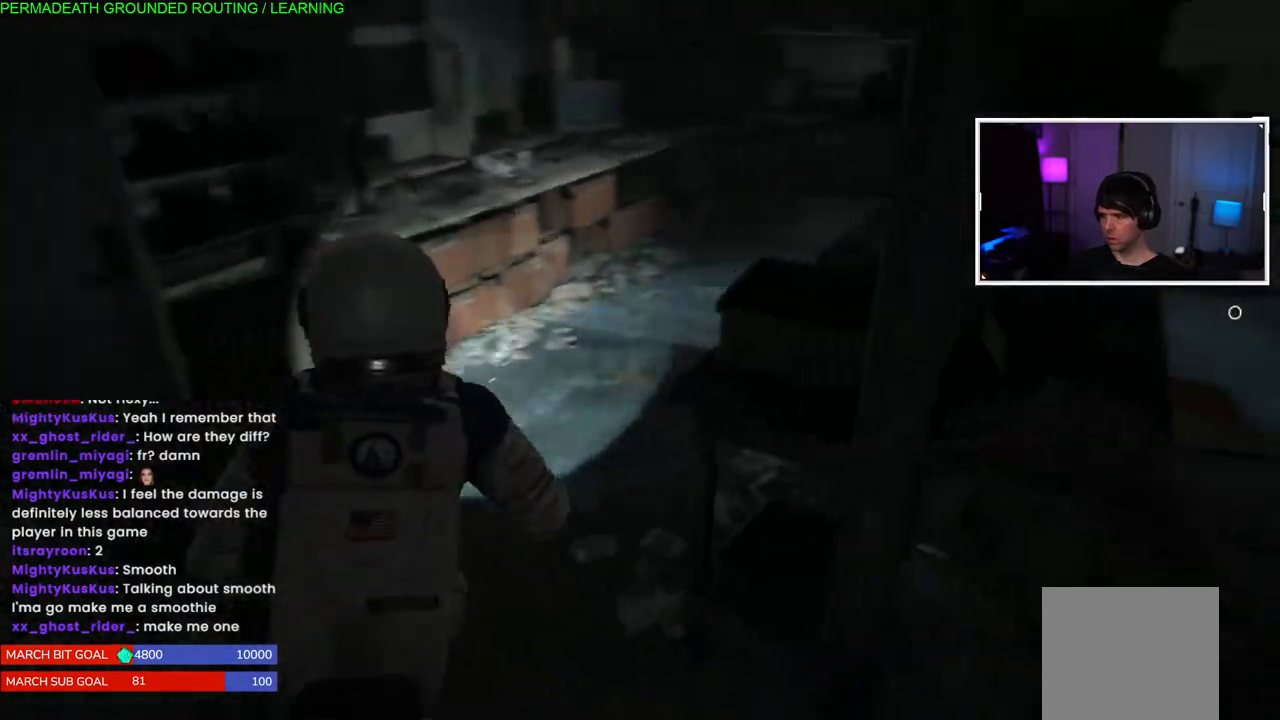
{"dt_ms": 500, "buttons": [], "left_stick": "up-right", "right_stick": "right", "events": []}
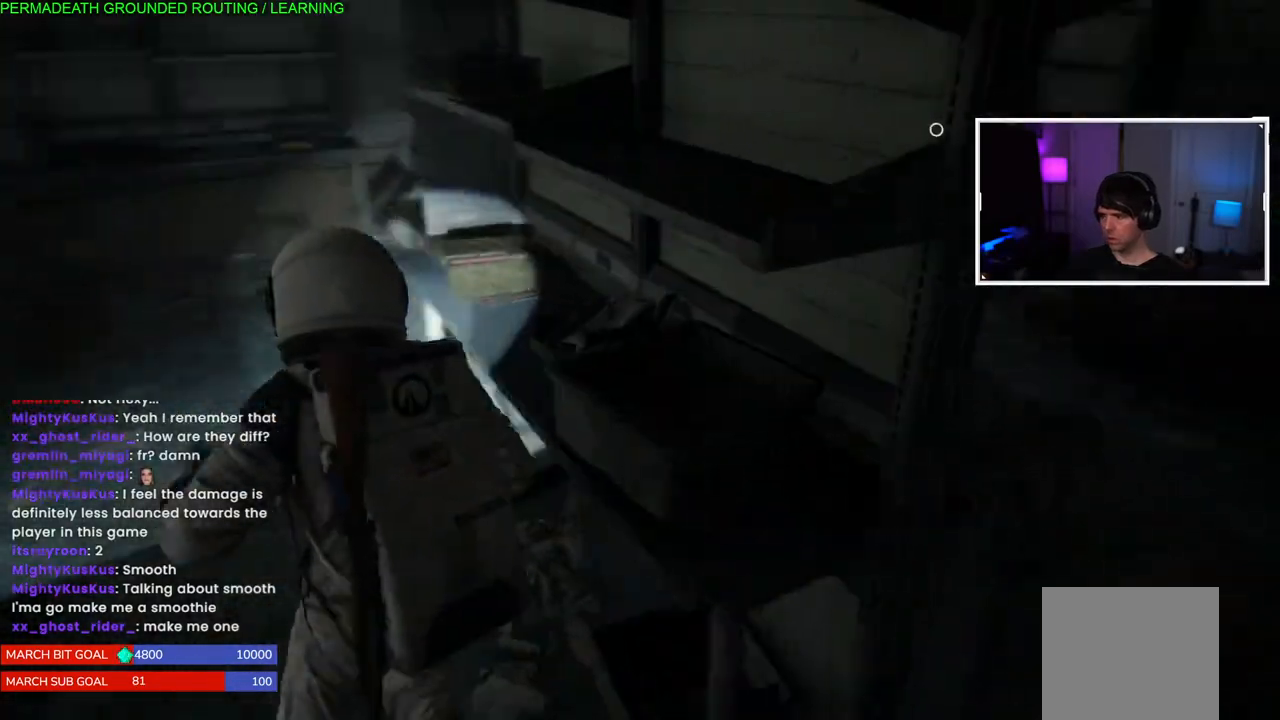
{"dt_ms": 500, "buttons": [], "left_stick": "up-left", "right_stick": "center", "events": [[67, "left_stick", "up-left"], [83, "right_stick", "center"], [183, "TRIANGLE", "down"], [300, "TRIANGLE", "up"], [367, "TRIANGLE", "down"], [467, "TRIANGLE", "up"]]}
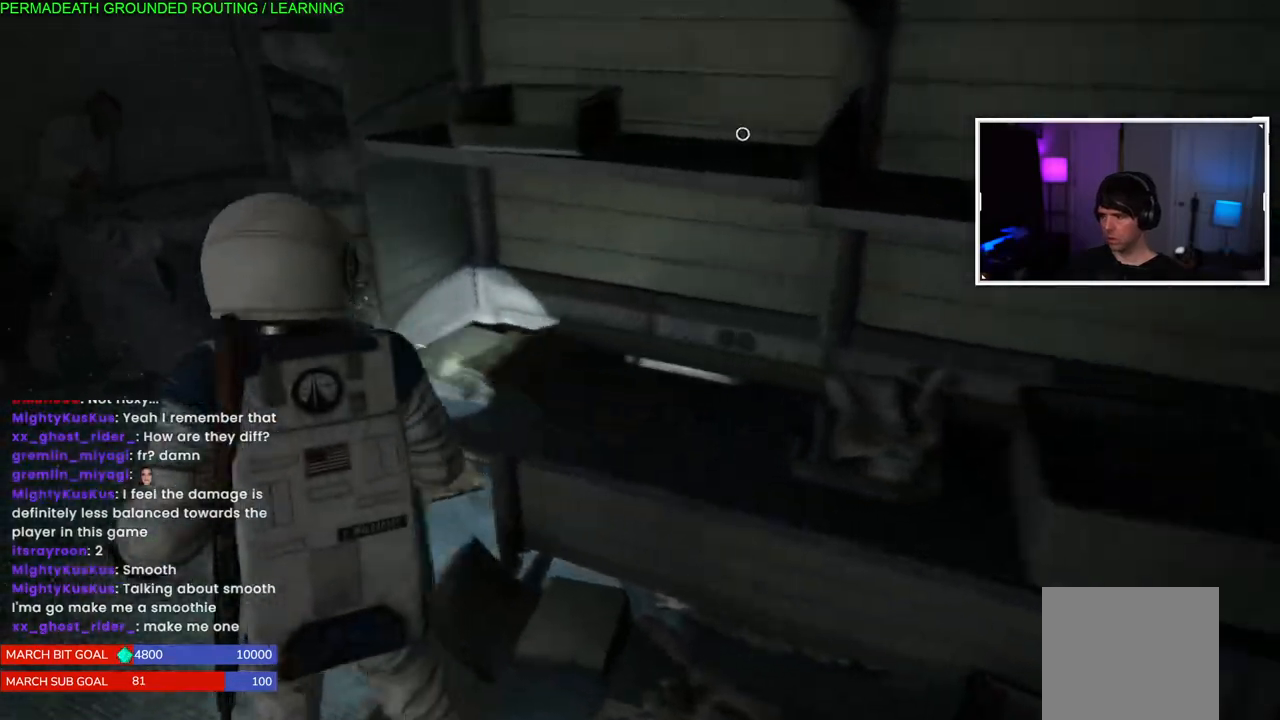
{"dt_ms": 500, "buttons": [], "left_stick": "right", "right_stick": "right", "events": [[33, "left_stick", "down-right"], [133, "right_stick", "right"], [217, "left_stick", "right"]]}
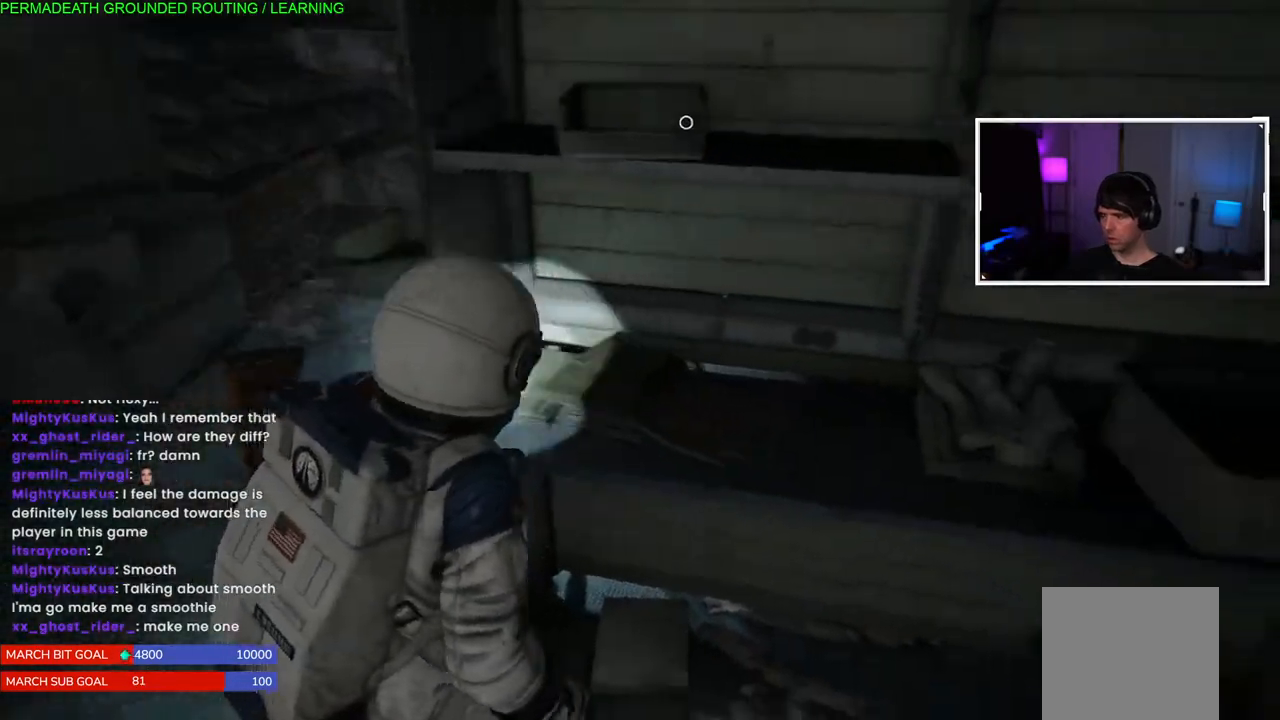
{"dt_ms": 500, "buttons": [], "left_stick": "right", "right_stick": "right", "events": []}
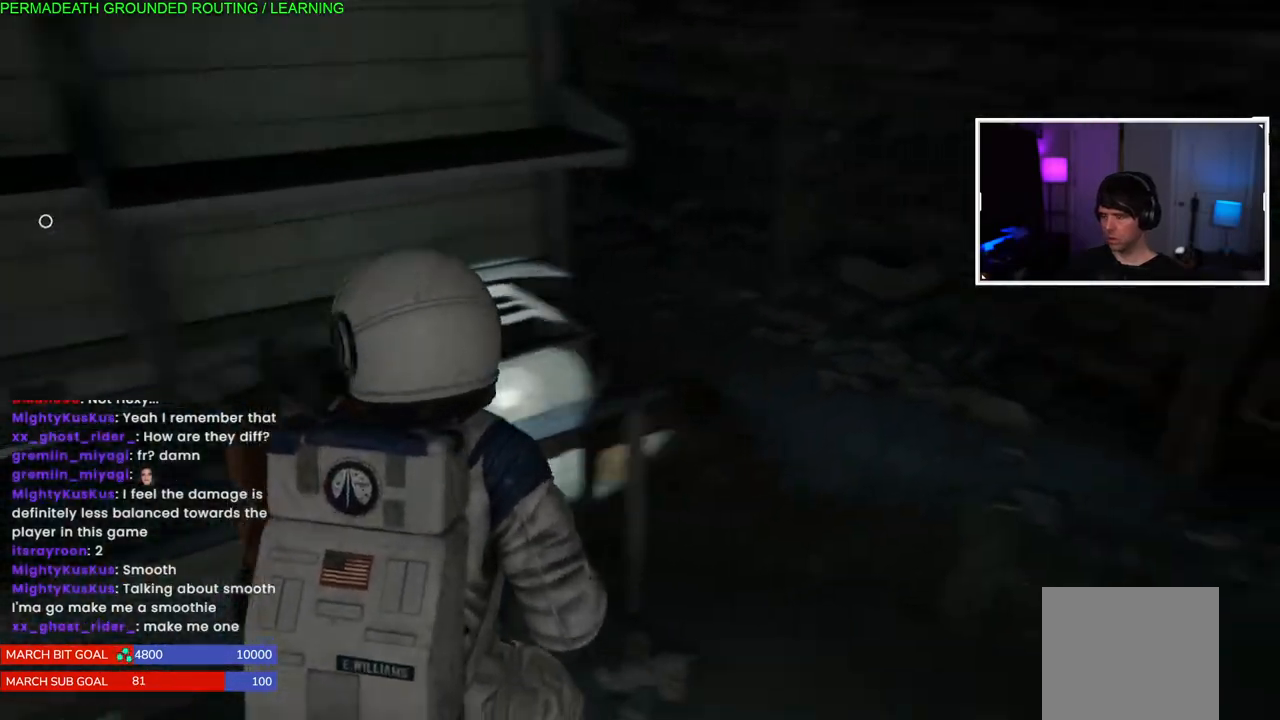
{"dt_ms": 500, "buttons": ["L1"], "left_stick": "up", "right_stick": "left", "events": [[17, "left_stick", "up-right"], [167, "right_stick", "center"], [200, "L1", "down"], [383, "left_stick", "up"], [400, "right_stick", "up-left"], [467, "right_stick", "left"]]}
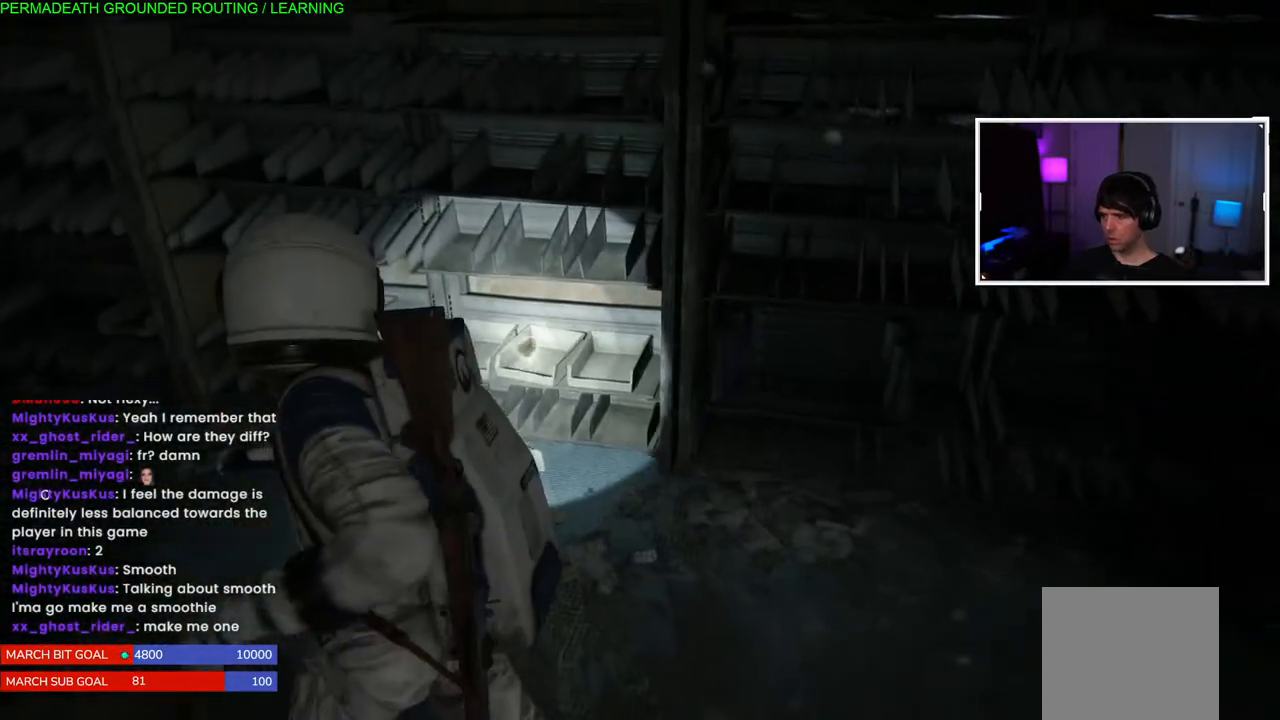
{"dt_ms": 500, "buttons": ["L1"], "left_stick": "up-left", "right_stick": "left", "events": [[267, "left_stick", "up-left"]]}
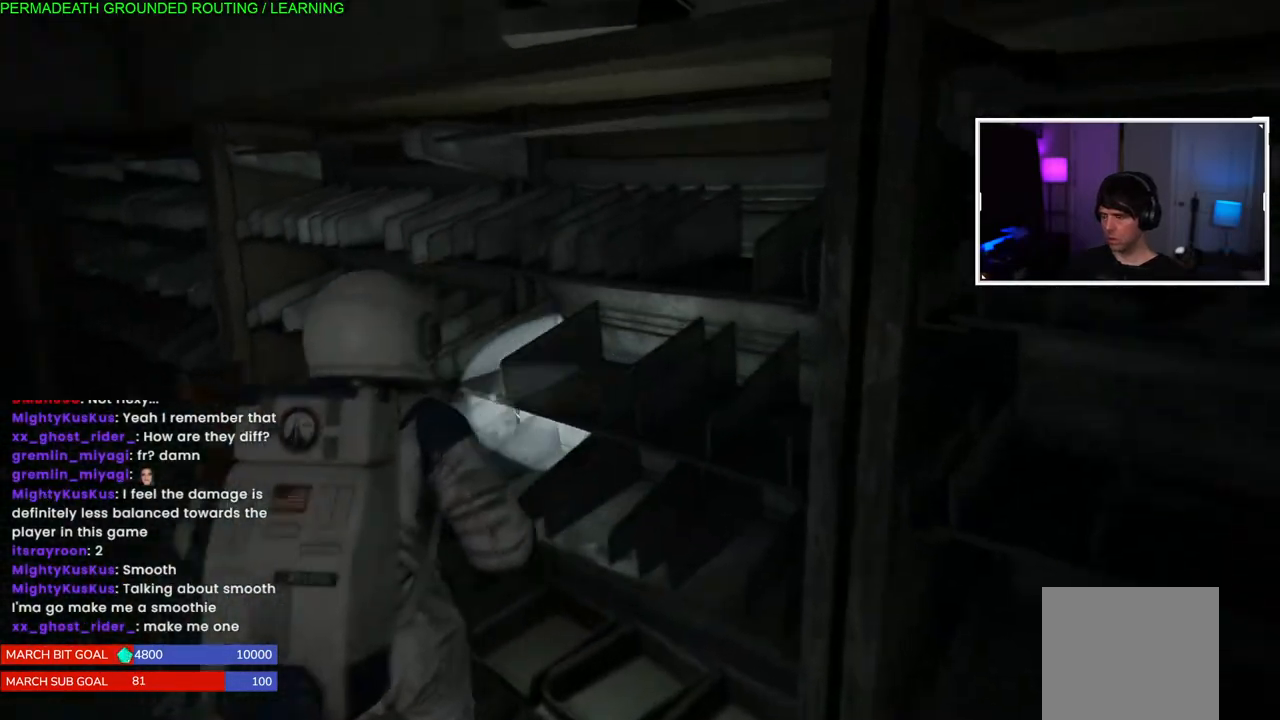
{"dt_ms": 500, "buttons": ["L1"], "left_stick": "up-left", "right_stick": "left", "events": []}